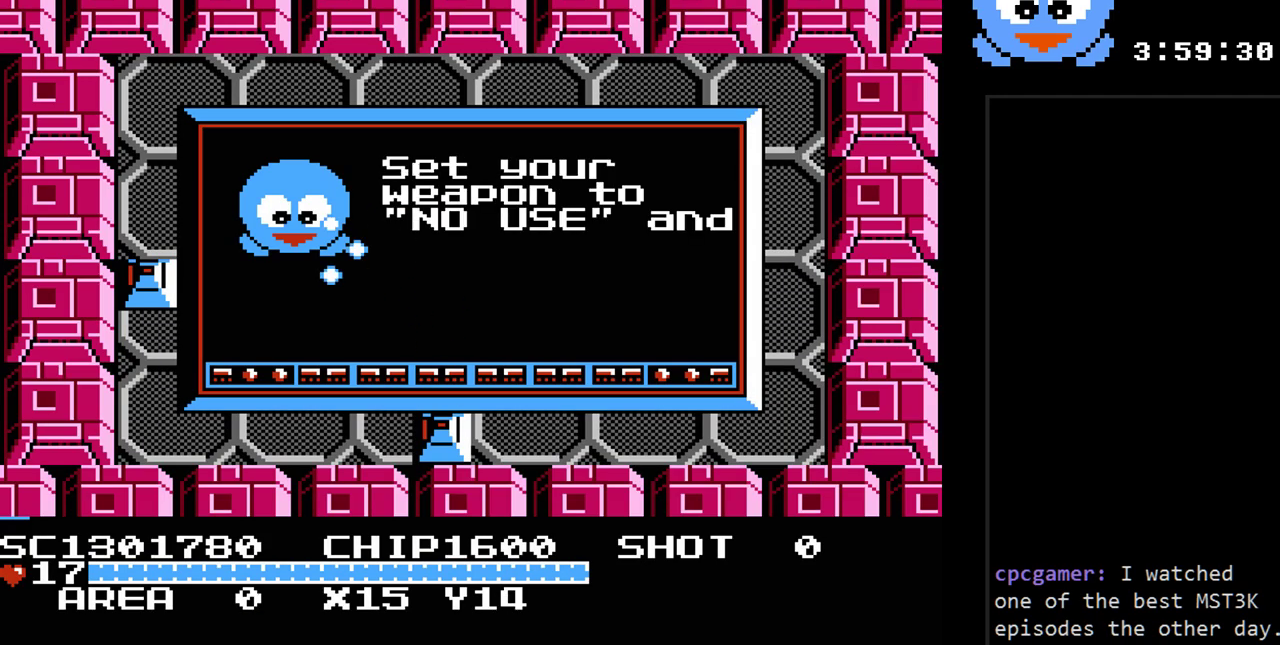
Gameplay with a controller (Nintendo layout); each line is a JSON object with the inputs held at the frame after it. "events" lists button and stick changes between this image and that frame as [ms after this image, input, new state], when the widget could be followed in between. Not read: L3 R3.
{"buttons": ["DPAD_LEFT"], "events": [[67, "Y", "up"], [167, "Y", "down"], [350, "DPAD_DOWN", "down"], [383, "DPAD_LEFT", "down"], [417, "DPAD_DOWN", "up"], [417, "Y", "up"]]}
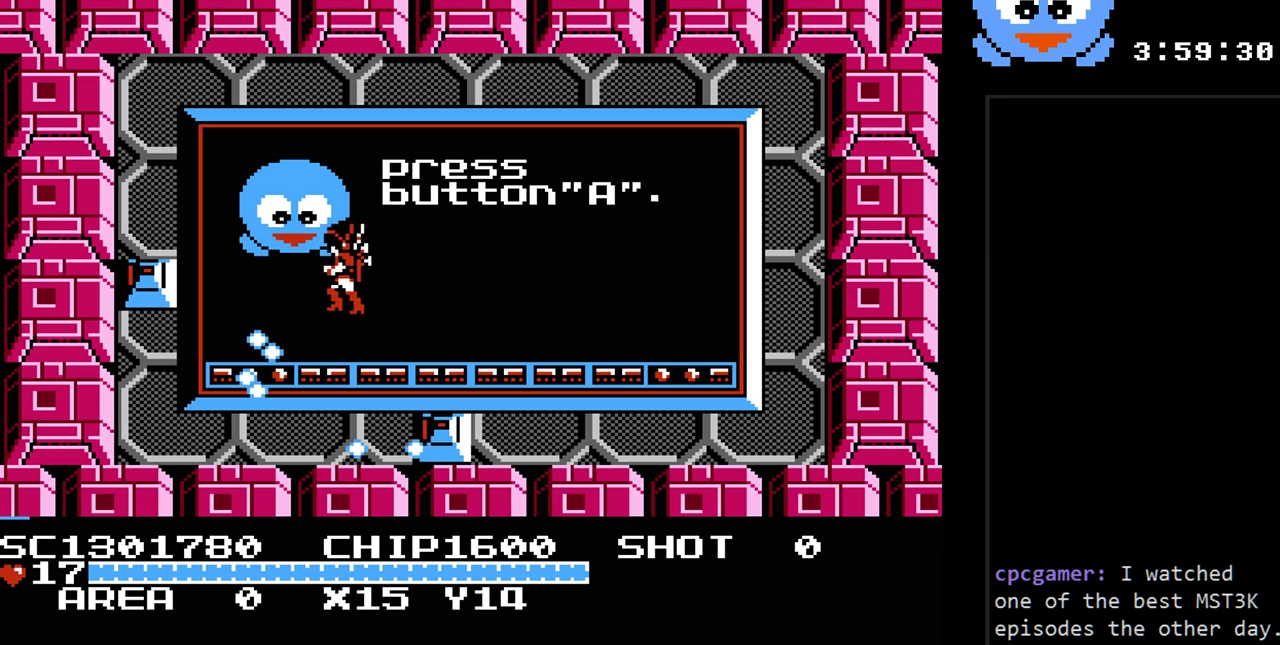
{"buttons": [], "events": [[17, "Y", "down"], [83, "DPAD_LEFT", "up"], [400, "Y", "up"]]}
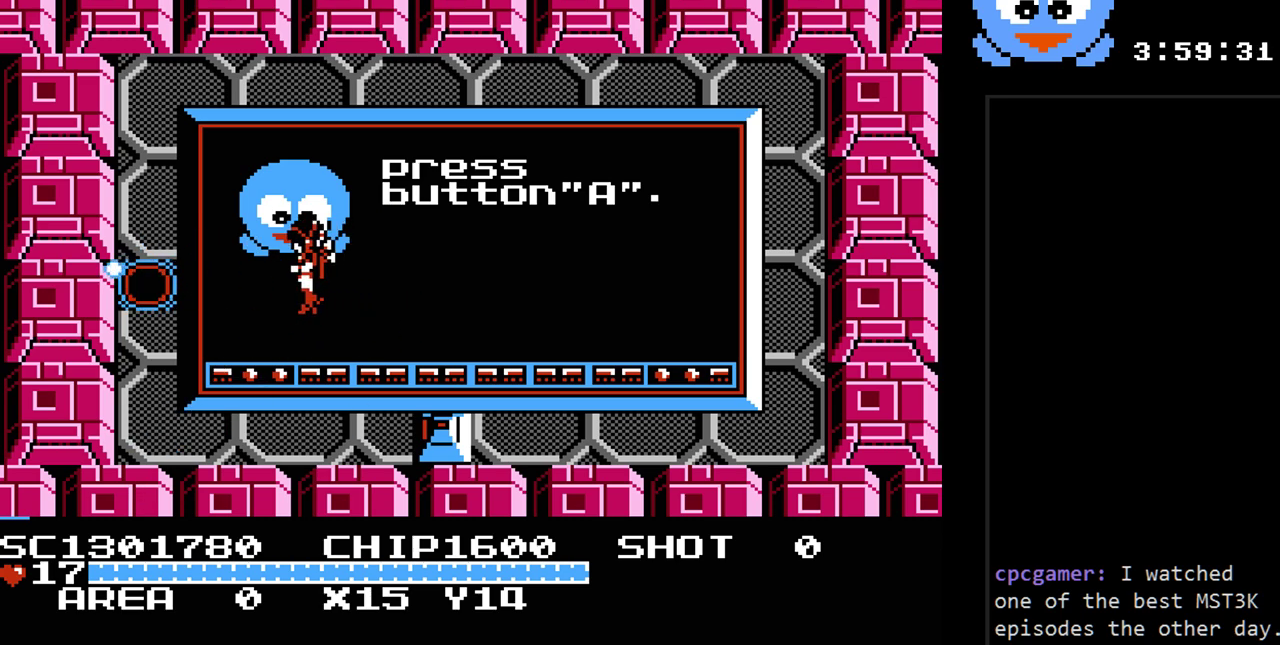
{"buttons": ["DPAD_UP", "DPAD_LEFT"], "events": [[117, "DPAD_LEFT", "down"], [483, "DPAD_UP", "down"]]}
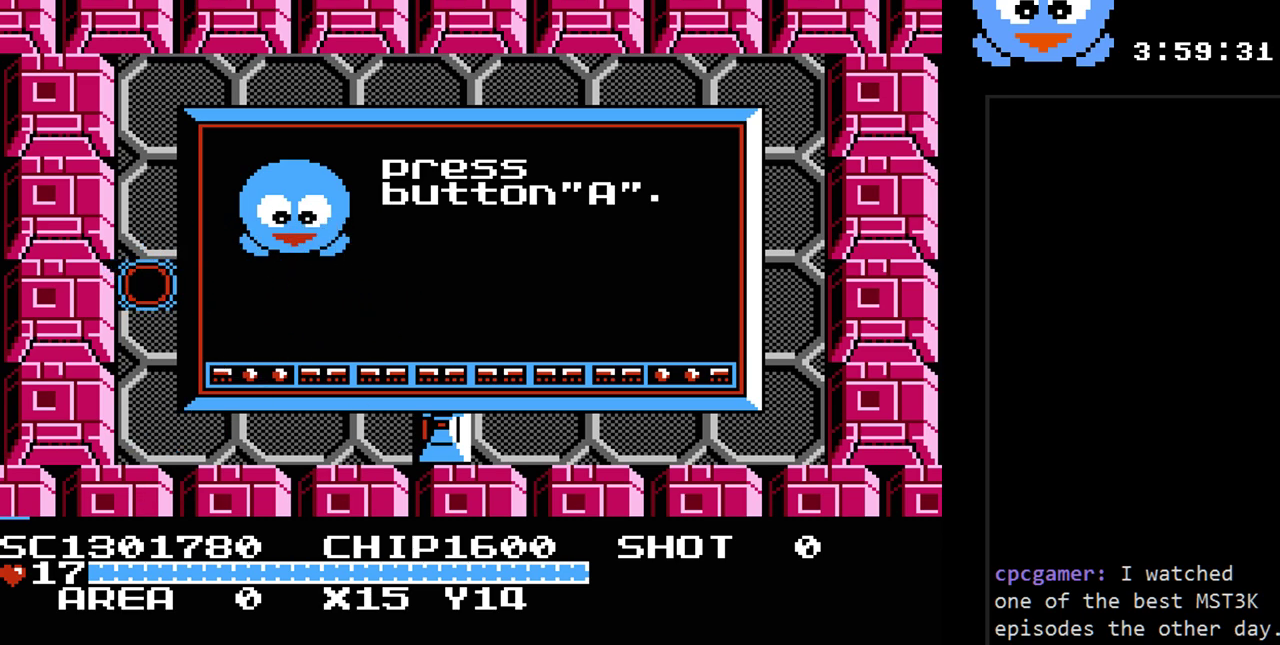
{"buttons": [], "events": [[300, "DPAD_UP", "up"], [367, "DPAD_LEFT", "up"]]}
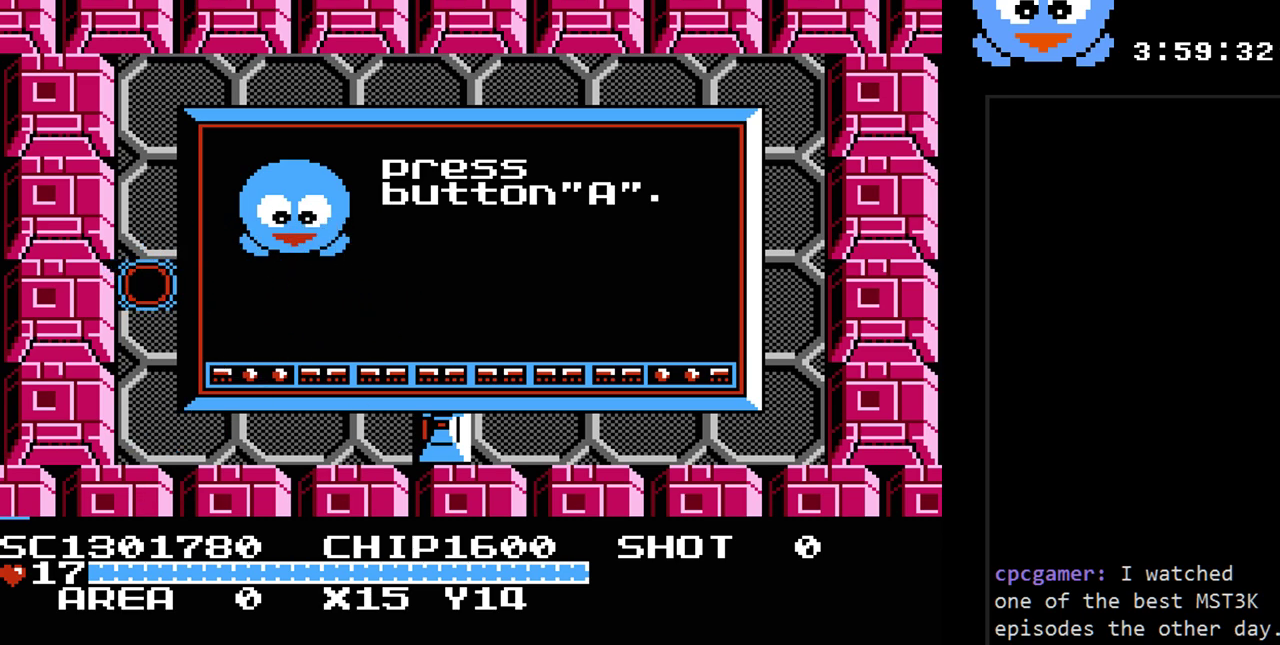
{"buttons": [], "events": []}
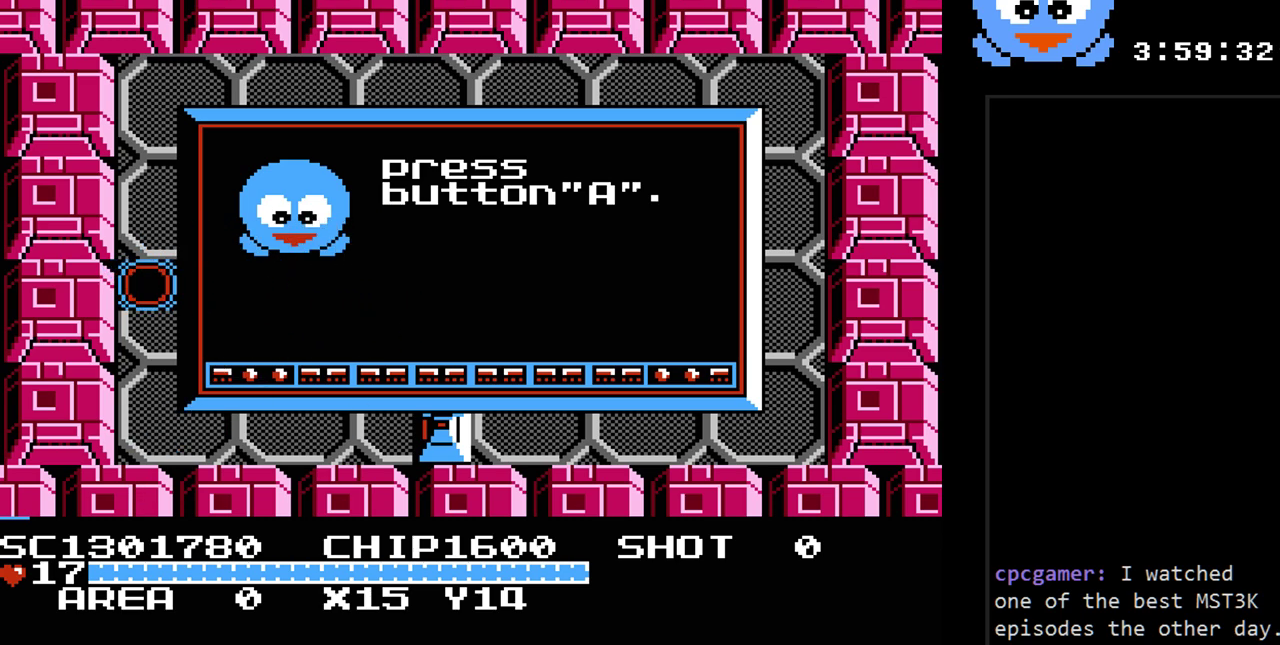
{"buttons": [], "events": []}
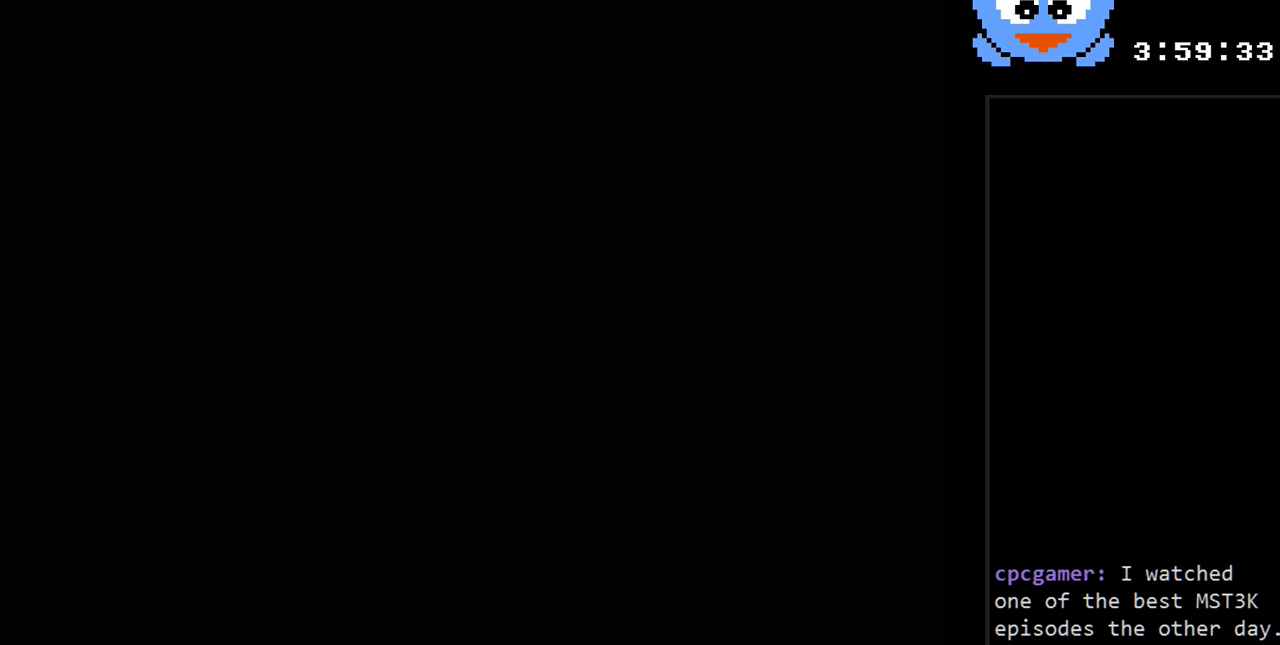
{"buttons": ["DPAD_LEFT"], "events": [[467, "DPAD_LEFT", "down"]]}
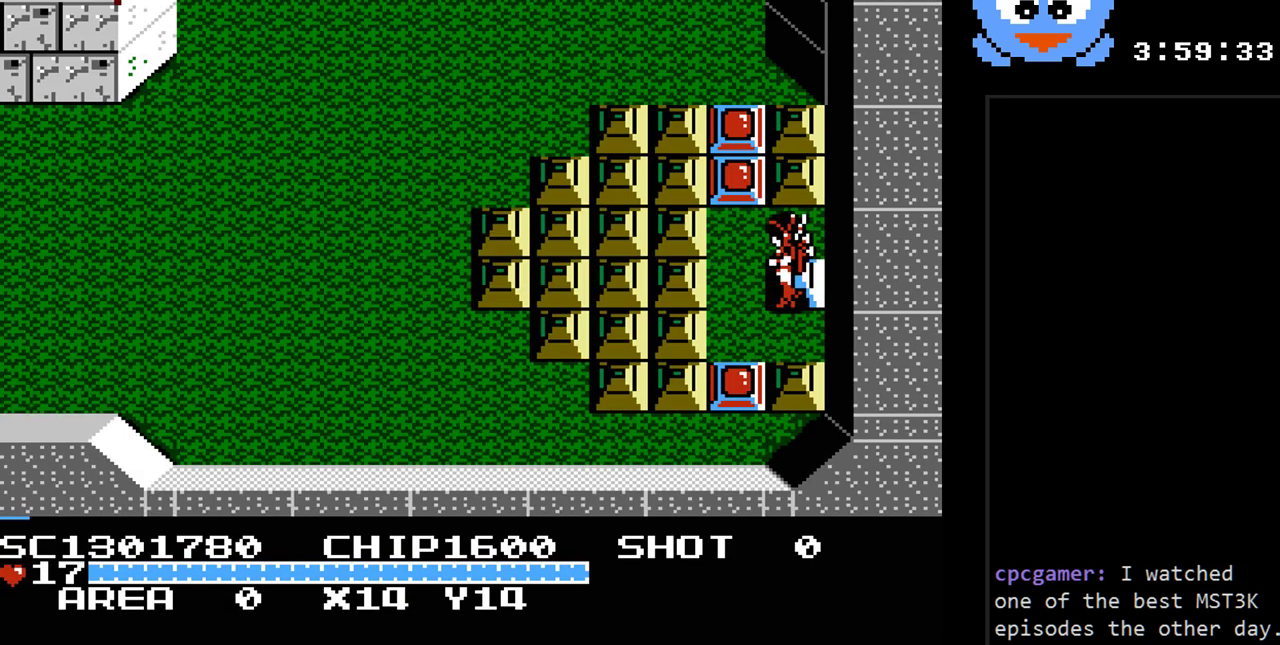
{"buttons": ["Y"], "events": [[117, "DPAD_LEFT", "up"], [183, "Y", "down"]]}
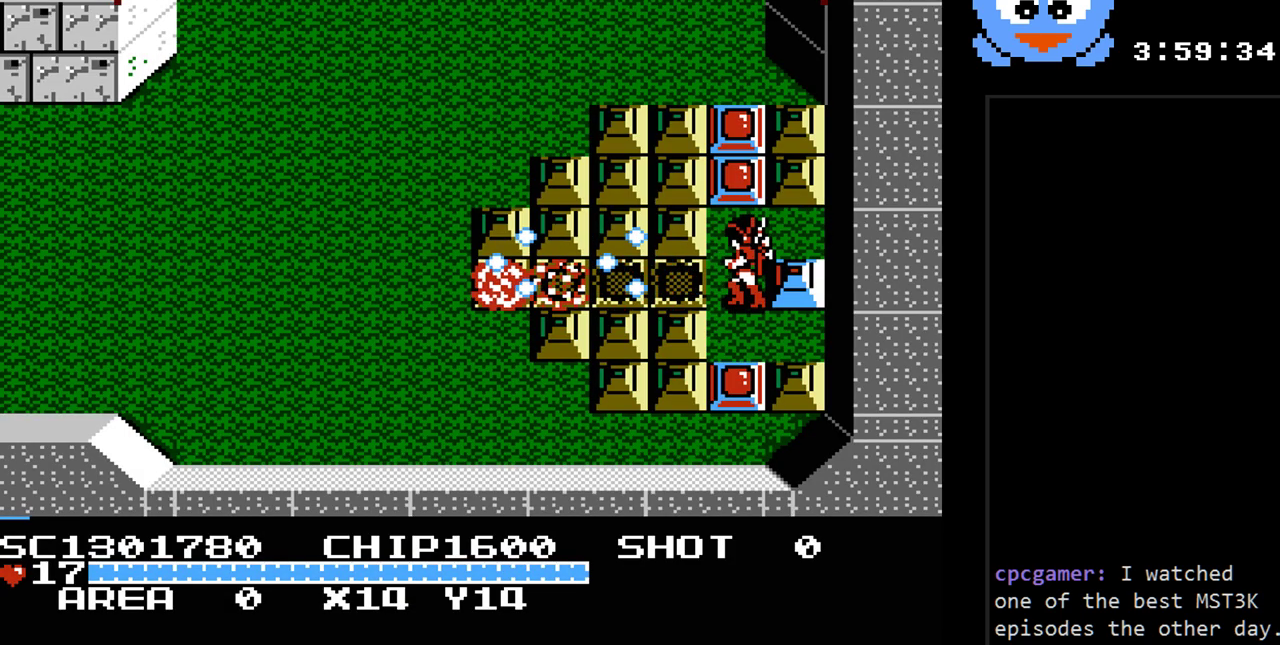
{"buttons": ["Y"], "events": [[233, "DPAD_UP", "down"], [267, "Y", "up"], [317, "Y", "down"], [383, "DPAD_UP", "up"]]}
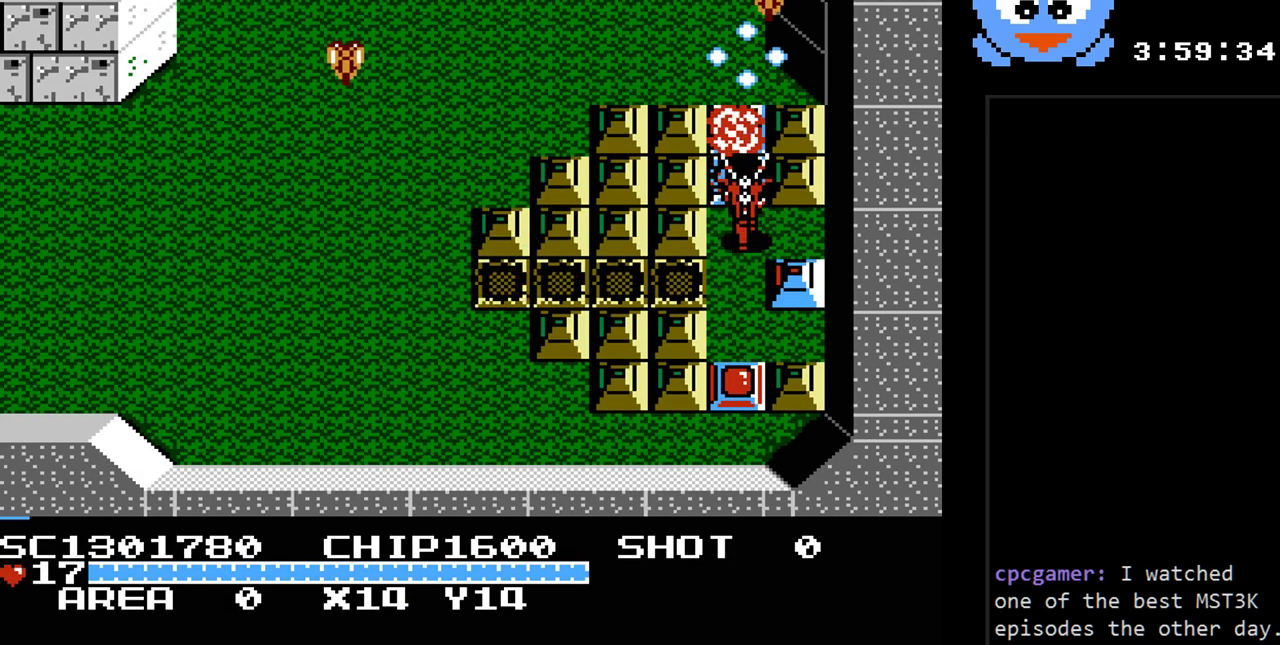
{"buttons": ["DPAD_UP"], "events": [[233, "DPAD_DOWN", "down"], [400, "DPAD_DOWN", "up"], [400, "Y", "up"], [467, "DPAD_UP", "down"]]}
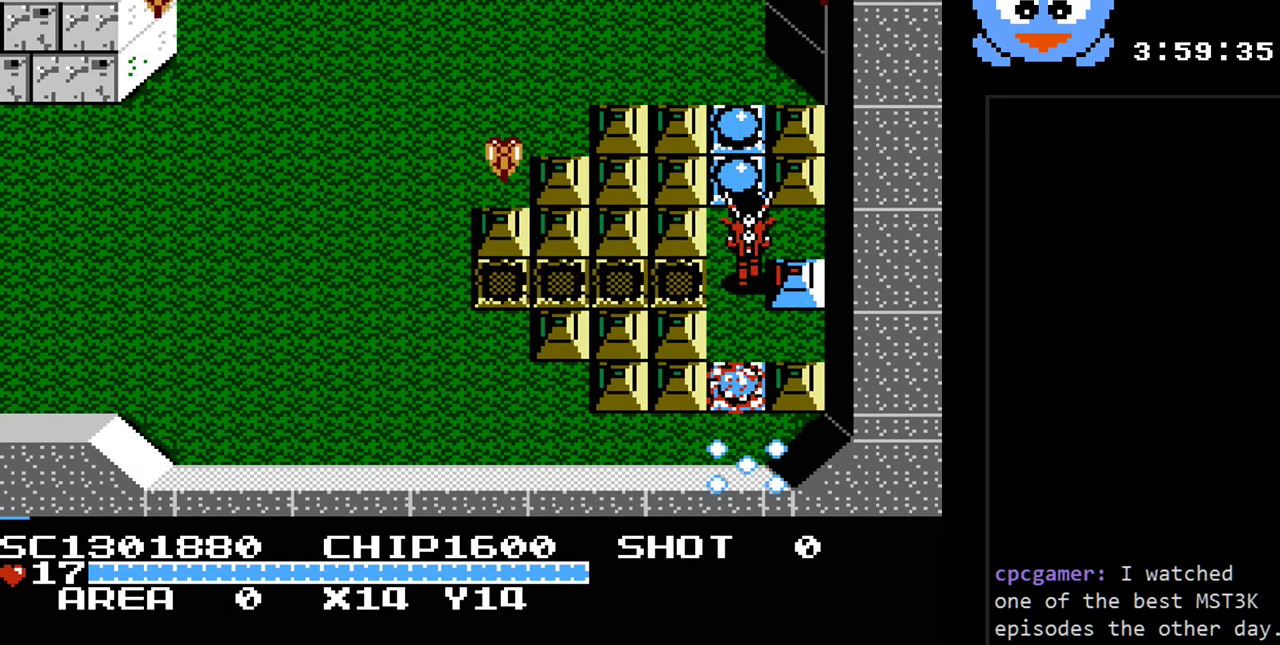
{"buttons": ["Y"], "events": [[67, "DPAD_LEFT", "down"], [67, "Y", "down"], [83, "DPAD_UP", "up"], [150, "DPAD_LEFT", "up"]]}
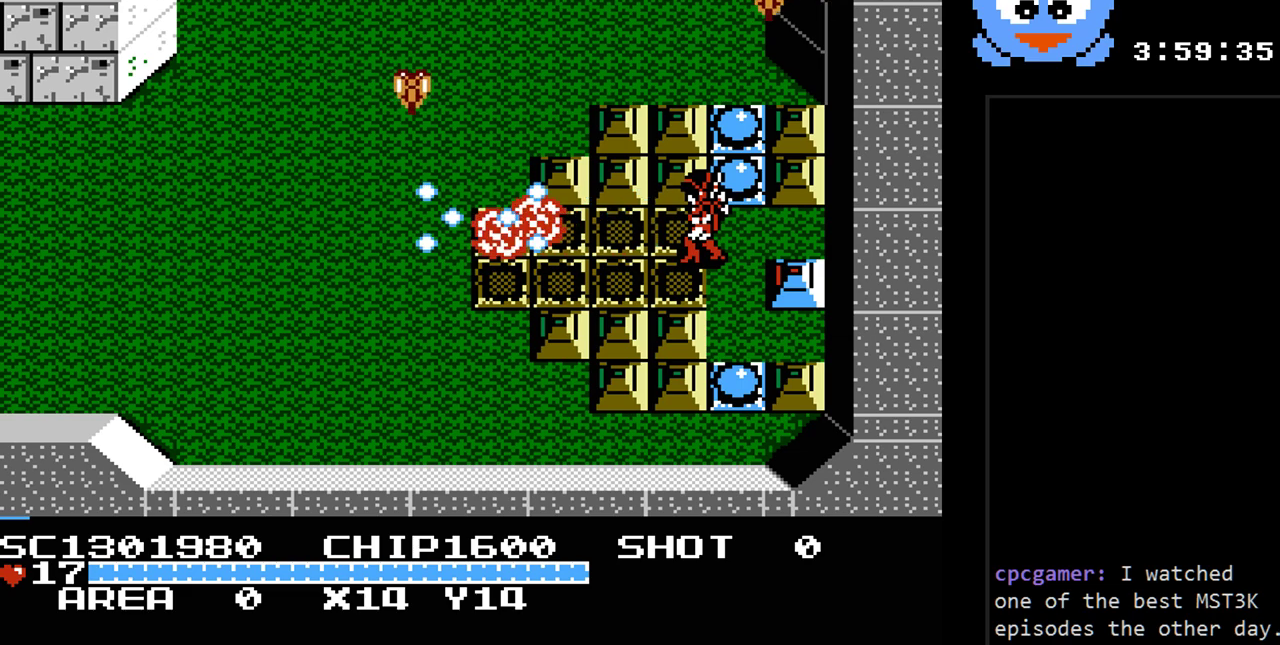
{"buttons": ["Y"], "events": []}
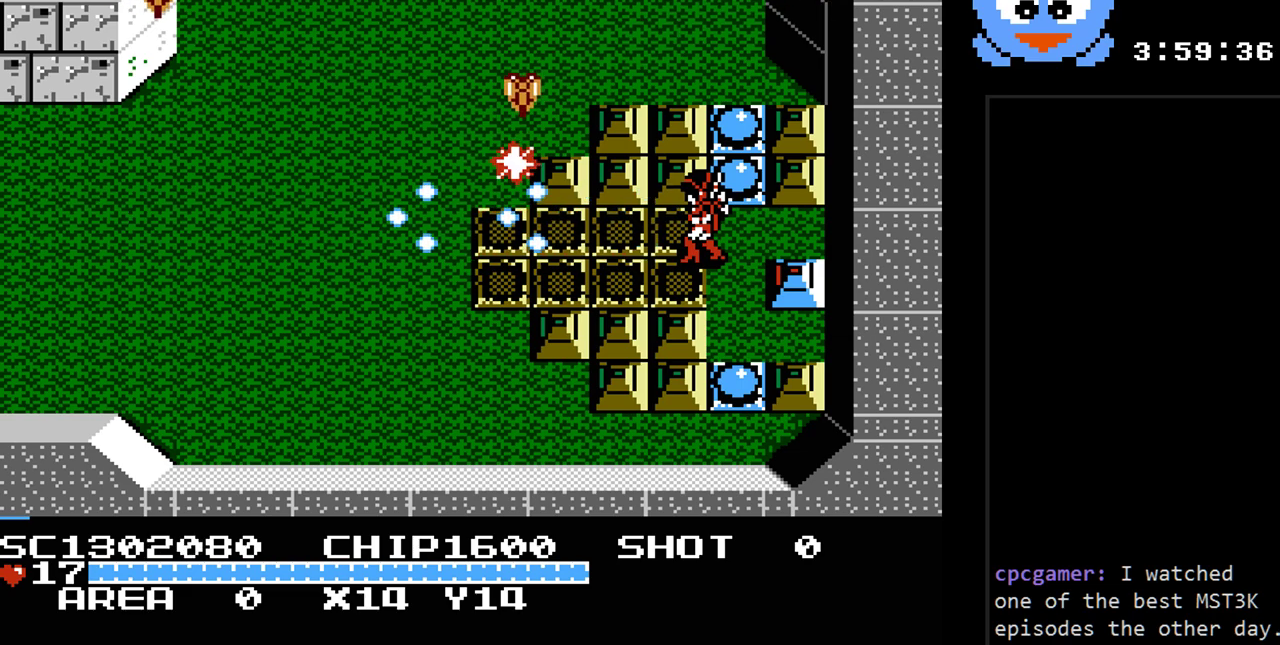
{"buttons": ["Y", "DPAD_LEFT"], "events": [[400, "DPAD_LEFT", "down"]]}
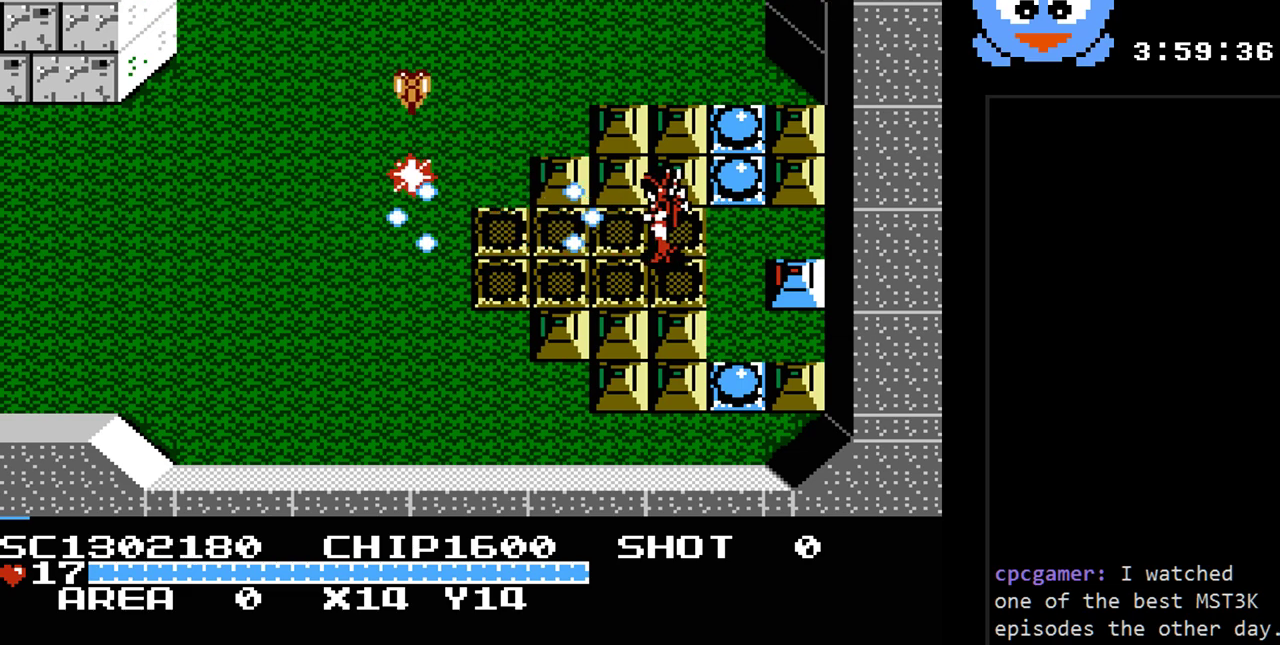
{"buttons": ["Y"], "events": [[100, "DPAD_LEFT", "up"]]}
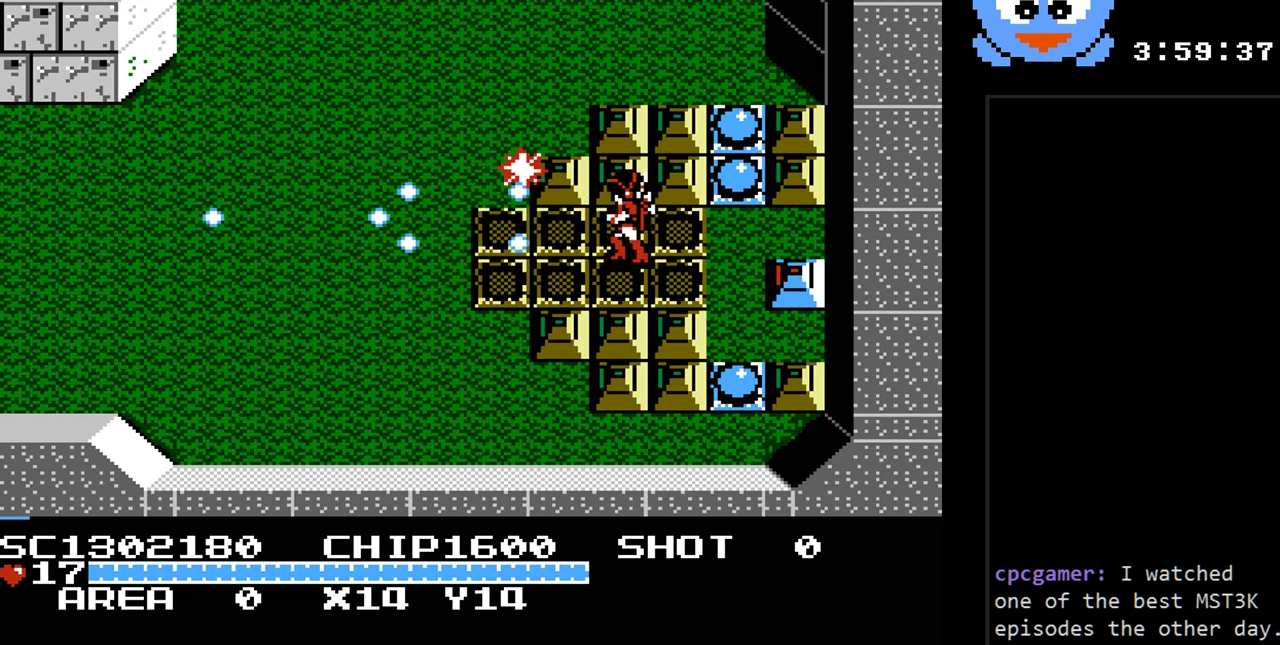
{"buttons": ["DPAD_UP"], "events": [[233, "DPAD_RIGHT", "down"], [300, "Y", "up"], [400, "DPAD_UP", "down"], [467, "DPAD_RIGHT", "up"]]}
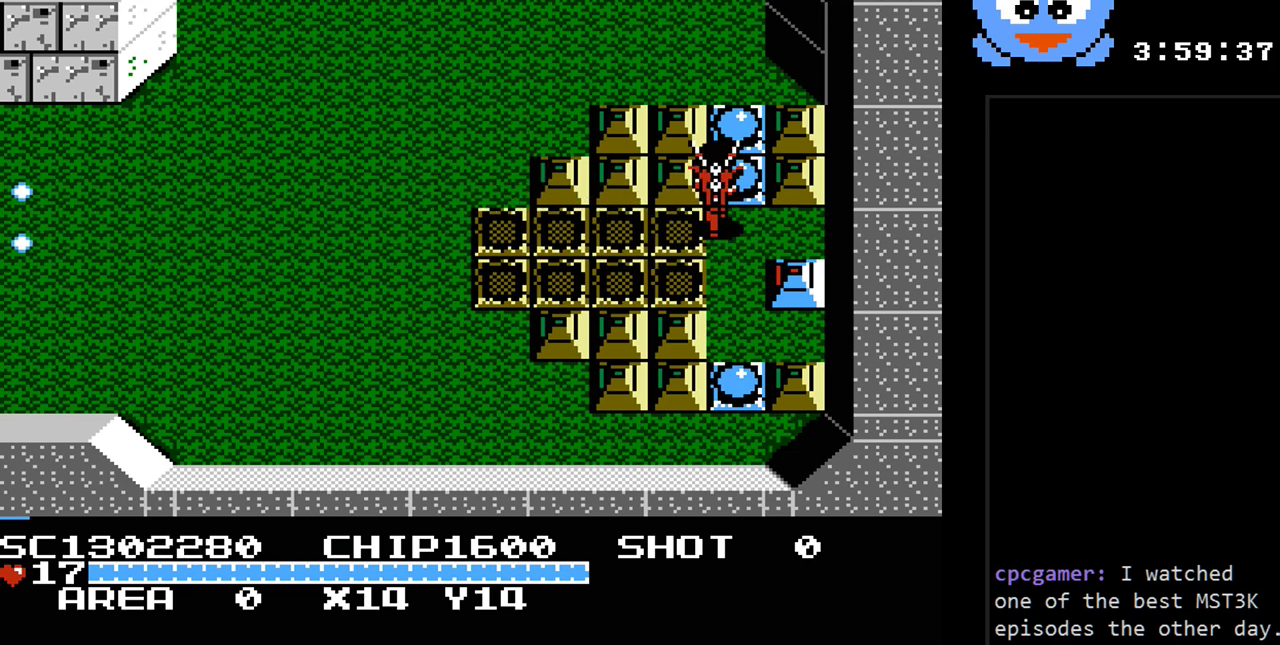
{"buttons": ["DPAD_DOWN"], "events": [[350, "DPAD_DOWN", "down"], [350, "DPAD_UP", "up"]]}
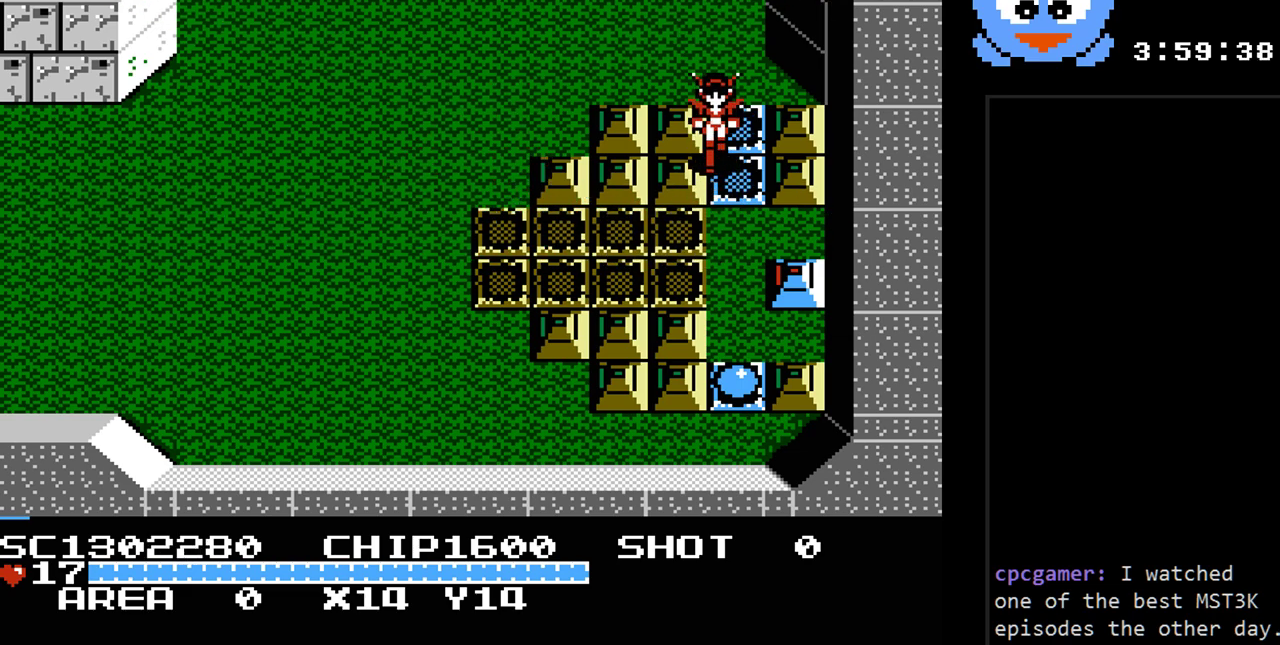
{"buttons": ["Y", "DPAD_DOWN"], "events": [[200, "Y", "down"]]}
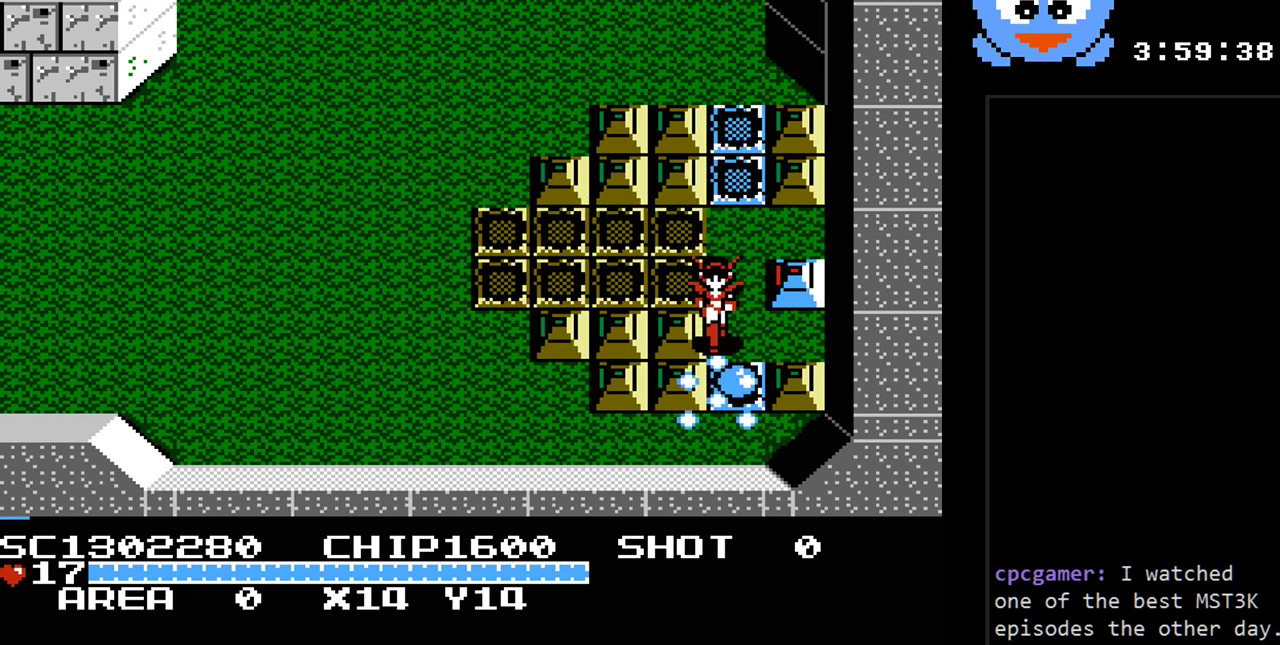
{"buttons": ["DPAD_LEFT"], "events": [[150, "DPAD_DOWN", "up"], [150, "DPAD_UP", "down"], [150, "Y", "up"], [300, "DPAD_LEFT", "down"], [433, "DPAD_UP", "up"]]}
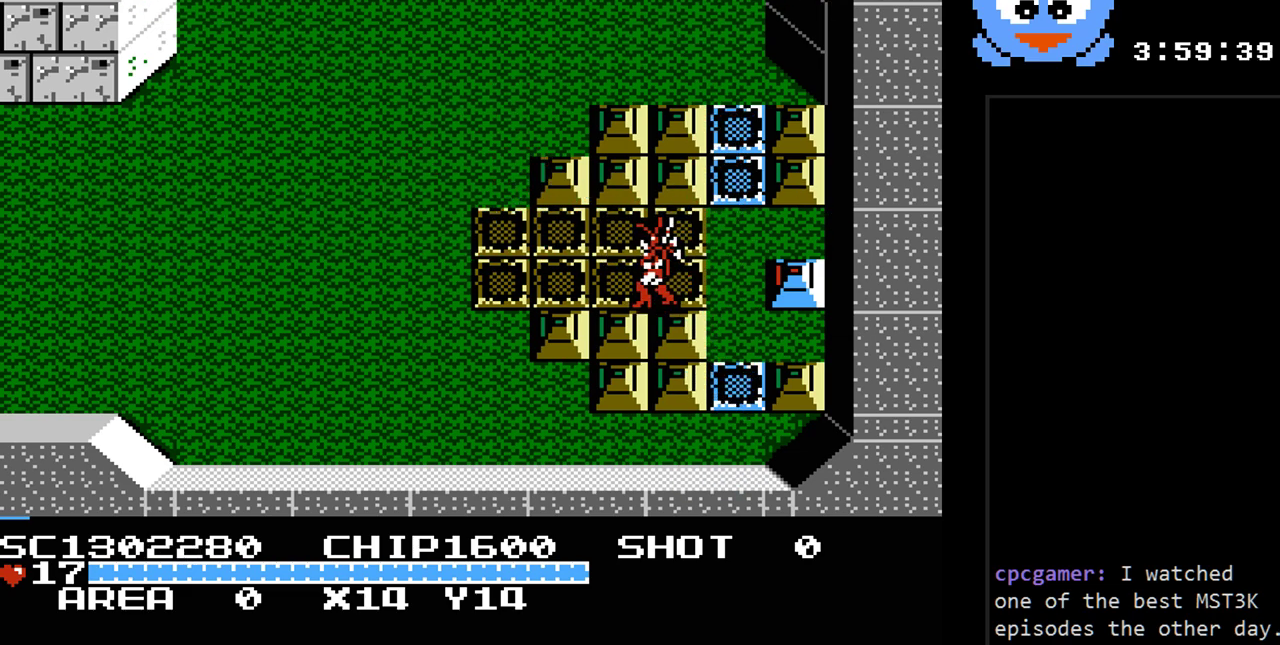
{"buttons": ["SELECT"], "events": [[150, "DPAD_LEFT", "up"], [317, "SELECT", "down"]]}
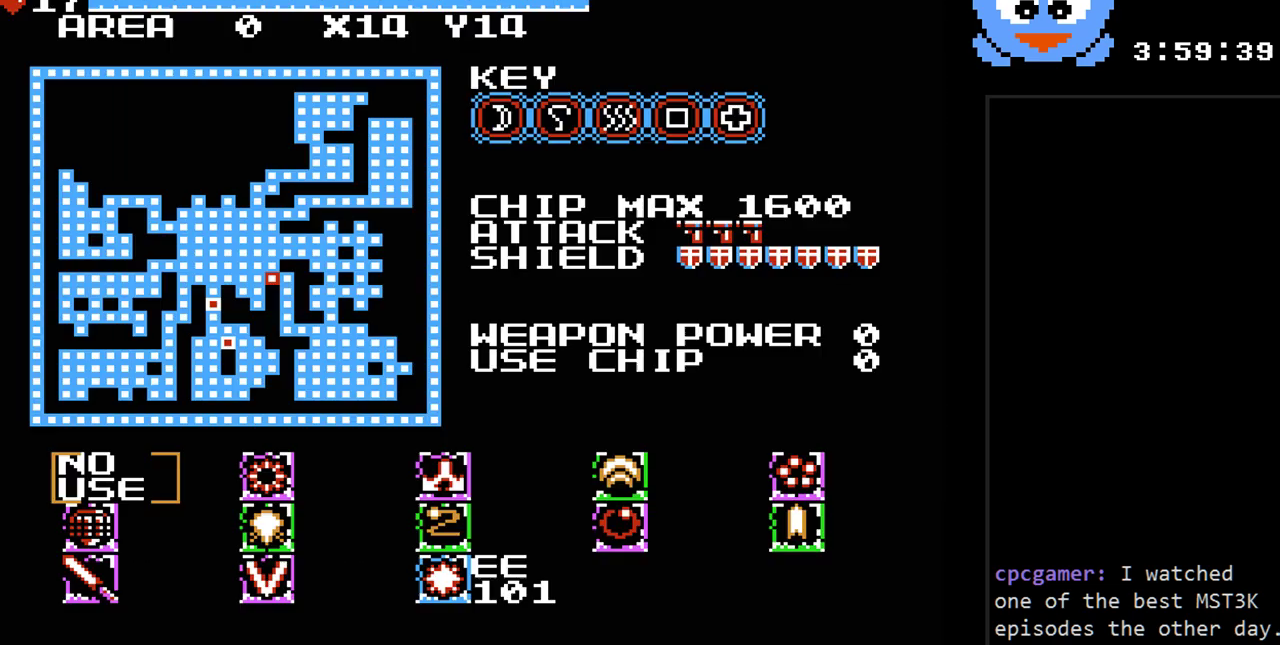
{"buttons": [], "events": [[33, "SELECT", "up"]]}
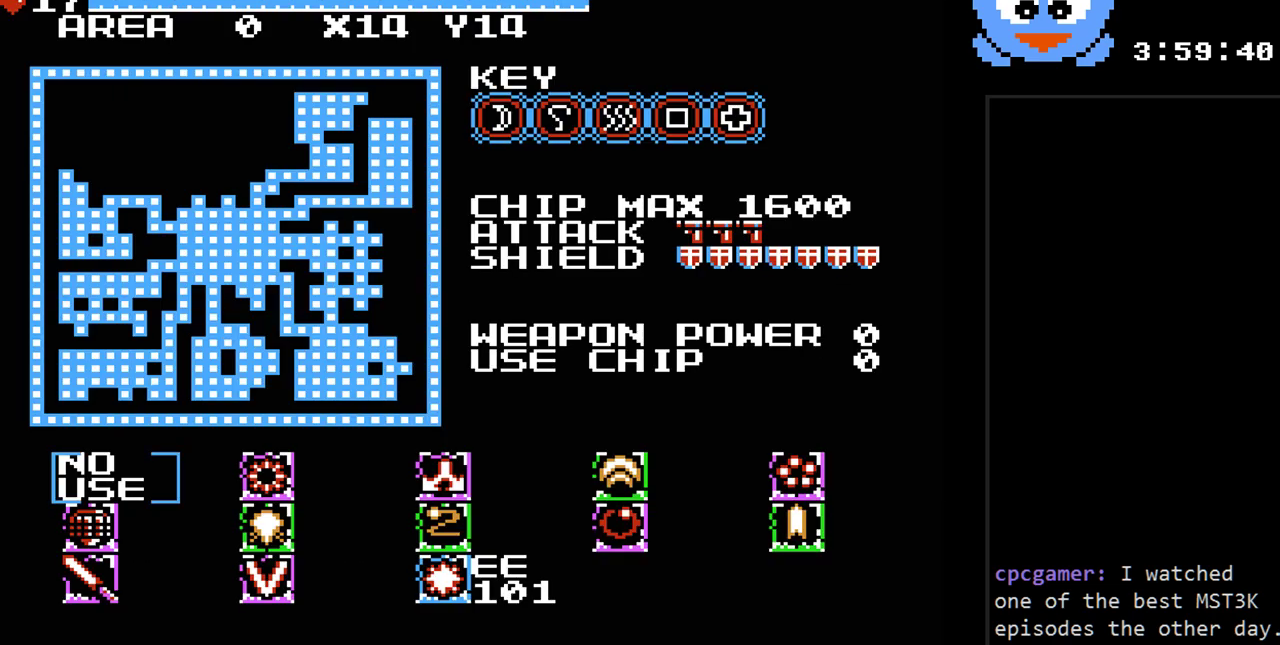
{"buttons": ["DPAD_LEFT"], "events": [[217, "SELECT", "down"], [300, "SELECT", "up"], [500, "DPAD_LEFT", "down"]]}
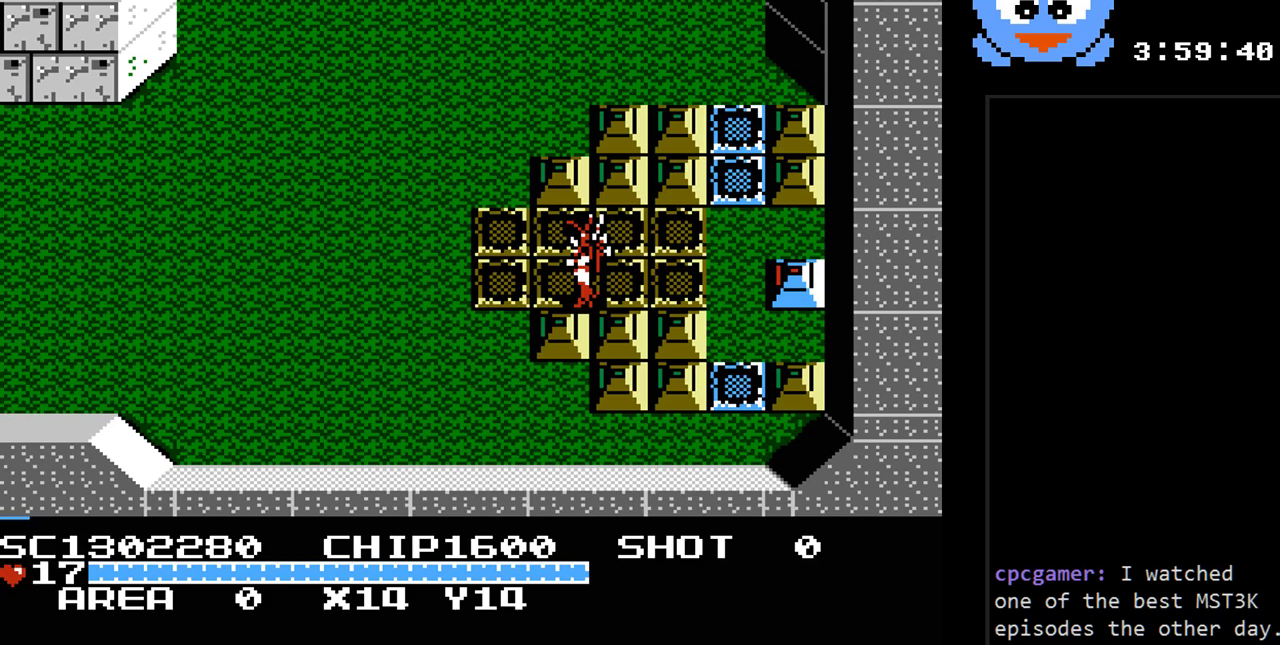
{"buttons": ["DPAD_LEFT"], "events": []}
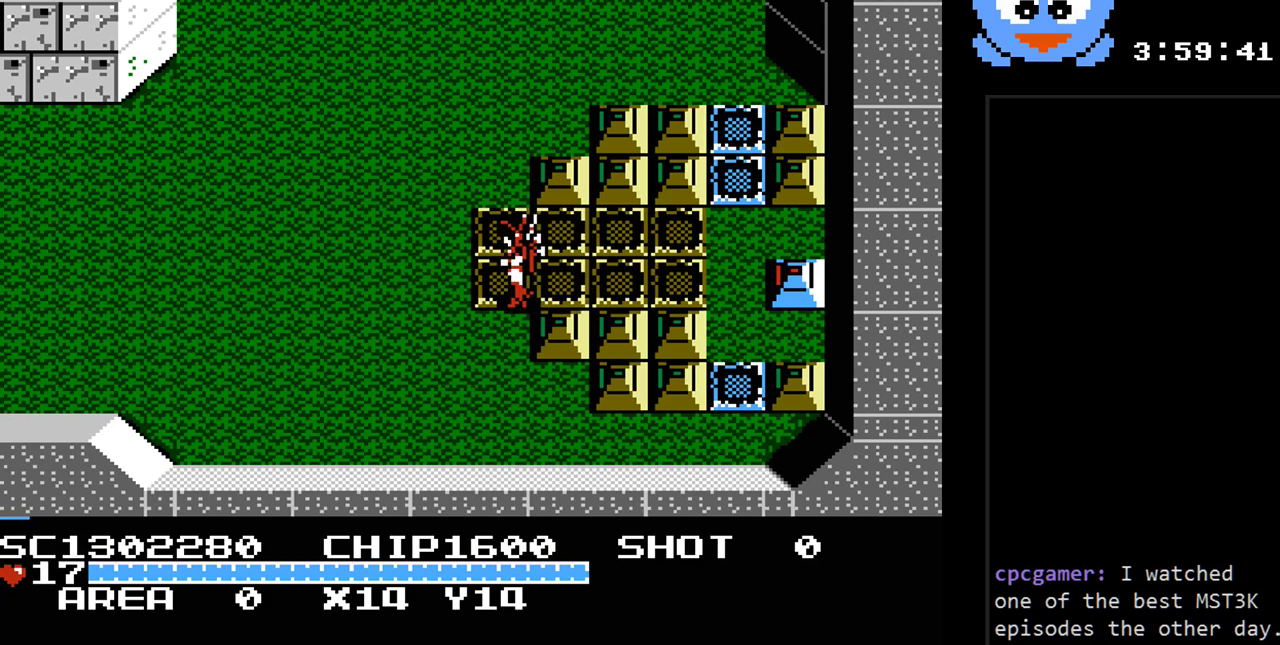
{"buttons": ["DPAD_LEFT"], "events": []}
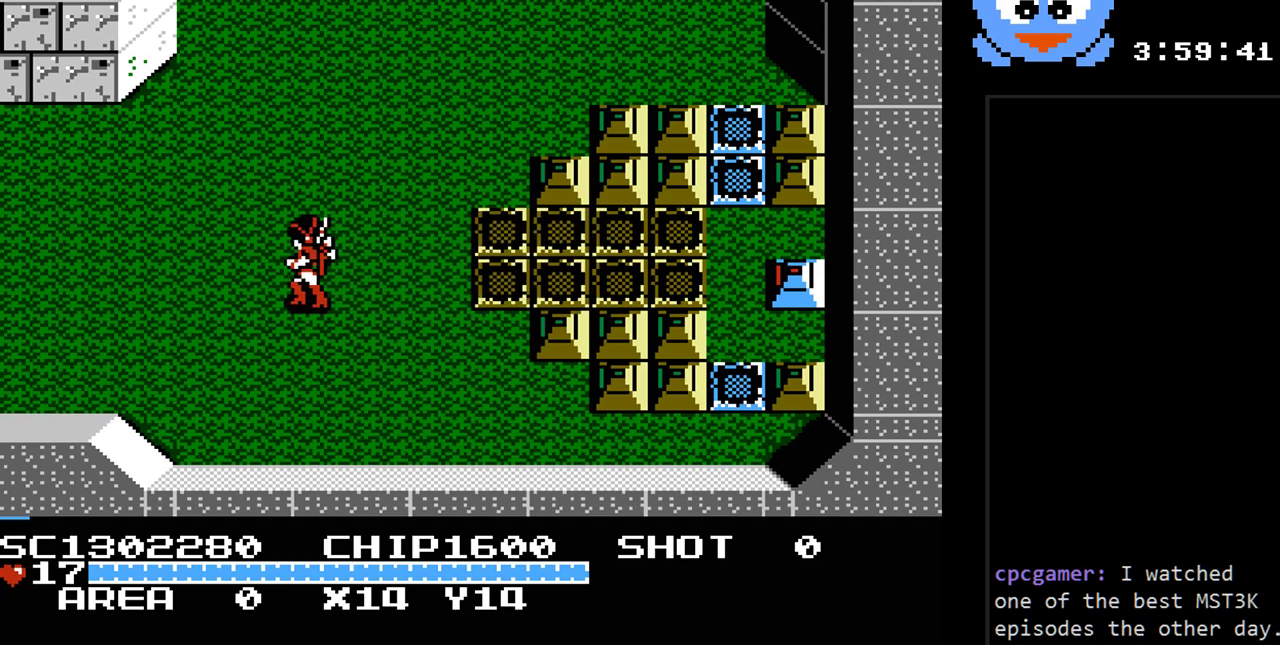
{"buttons": ["DPAD_DOWN", "DPAD_LEFT"], "events": [[433, "DPAD_DOWN", "down"]]}
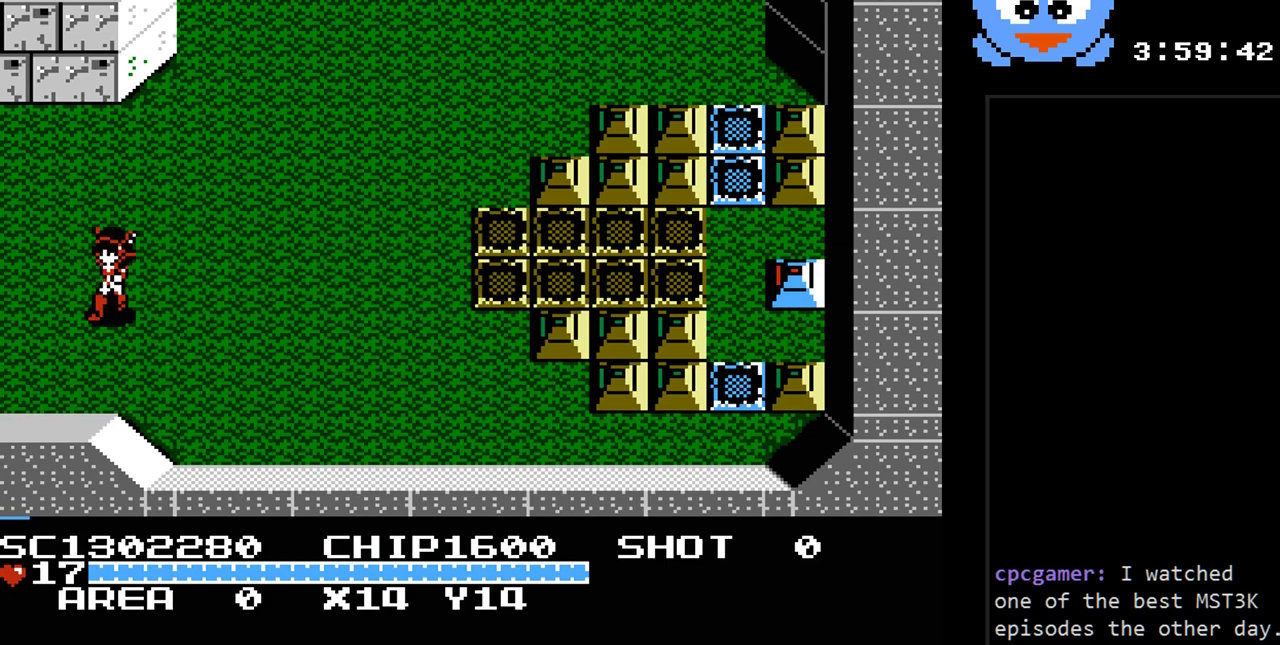
{"buttons": [], "events": [[100, "DPAD_DOWN", "up"], [483, "DPAD_LEFT", "up"]]}
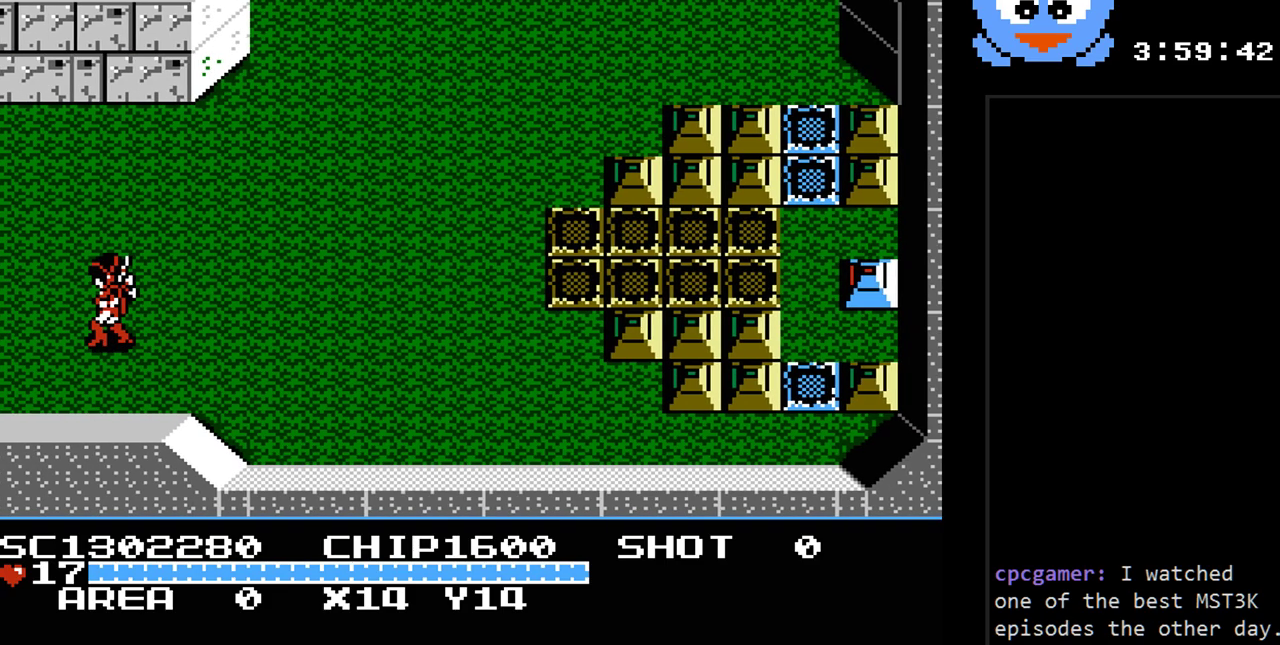
{"buttons": ["DPAD_LEFT"], "events": [[500, "DPAD_LEFT", "down"]]}
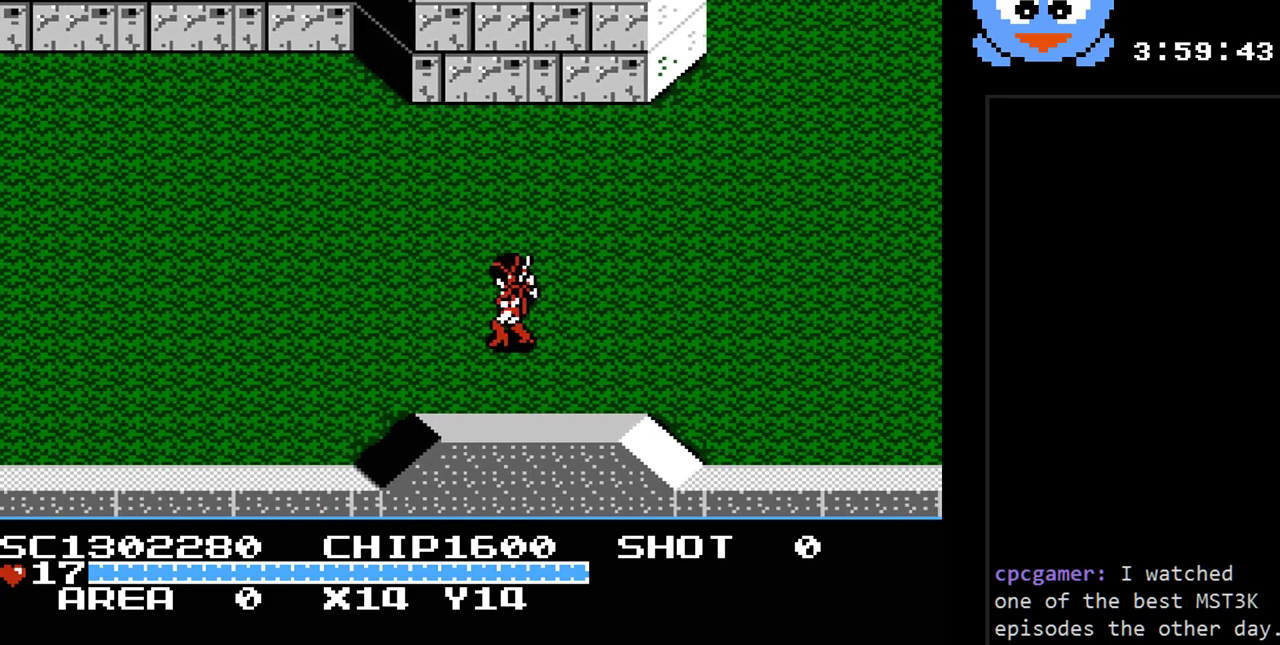
{"buttons": ["DPAD_LEFT"], "events": []}
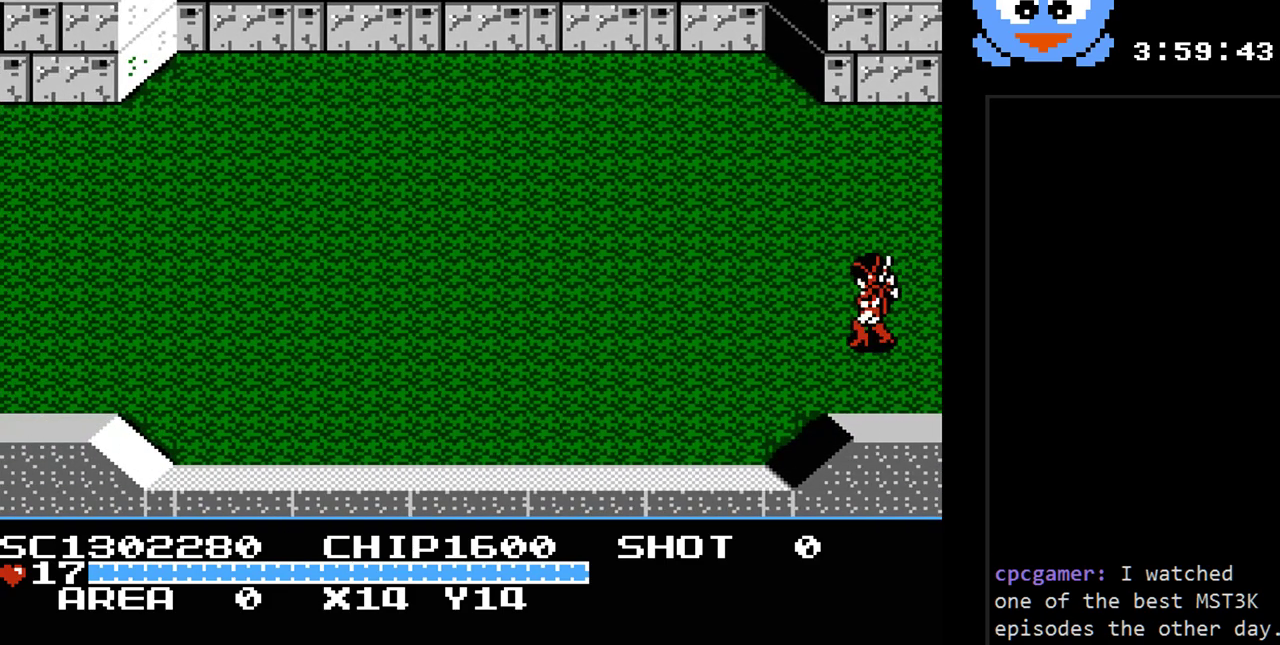
{"buttons": ["Y", "DPAD_LEFT"], "events": [[133, "Y", "down"]]}
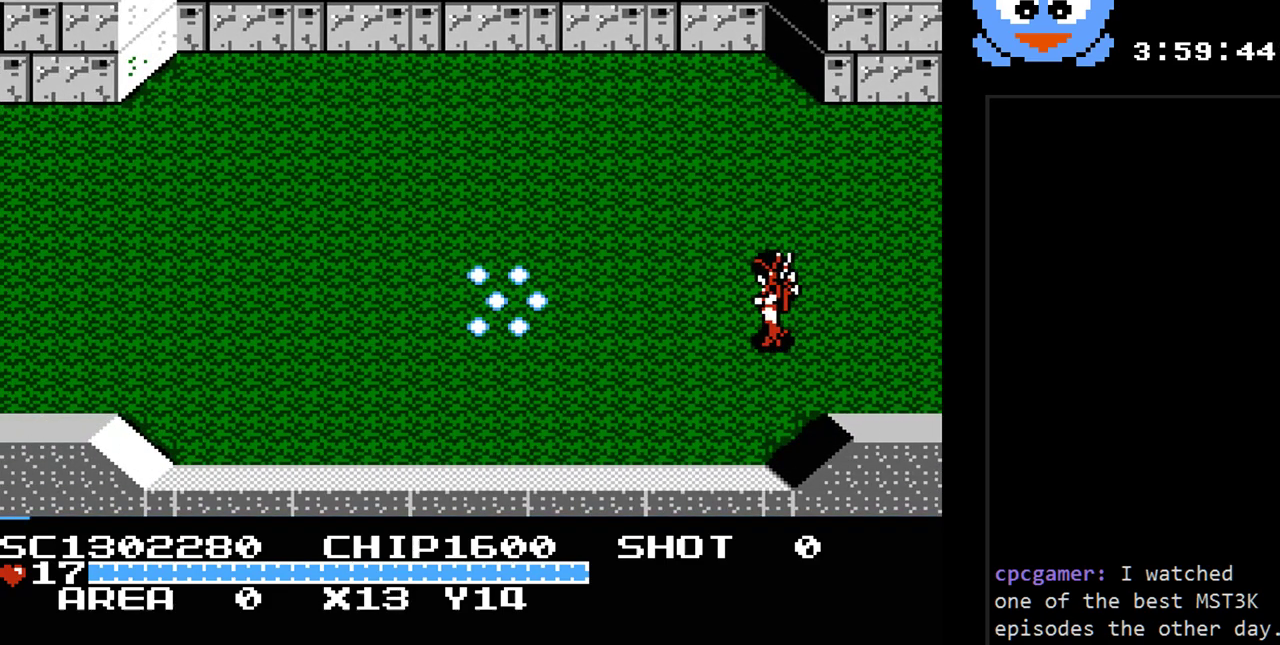
{"buttons": ["DPAD_LEFT"], "events": [[500, "Y", "up"]]}